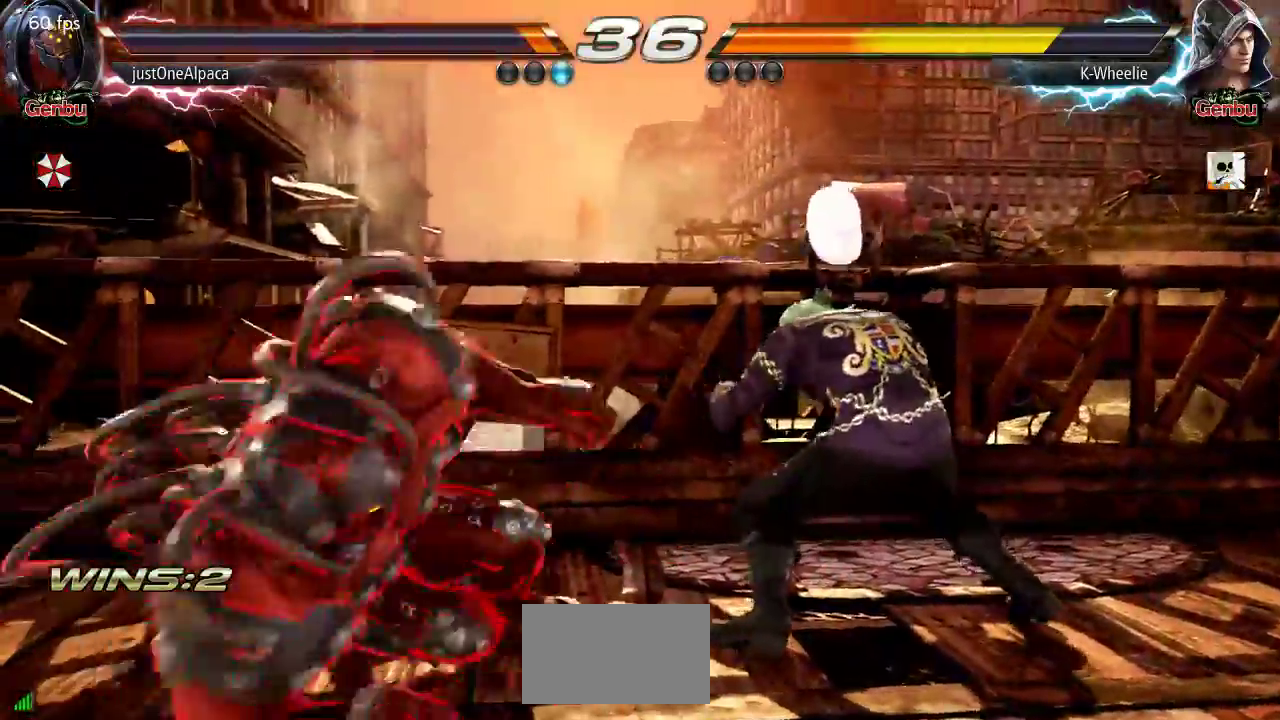
Gameplay with a controller (arcade stick); each line is a JSON object with the inputs held at the frame after it. "events" lists button and stick changes between this image and that frame as [ms after this image, input, new state], when the widget could be followed in between. Not read: L3 R3.
{"buttons": [], "left_stick": "right", "events": [[100, "left_stick", "right"], [200, "left_stick", "down-right"], [317, "left_stick", "right"]]}
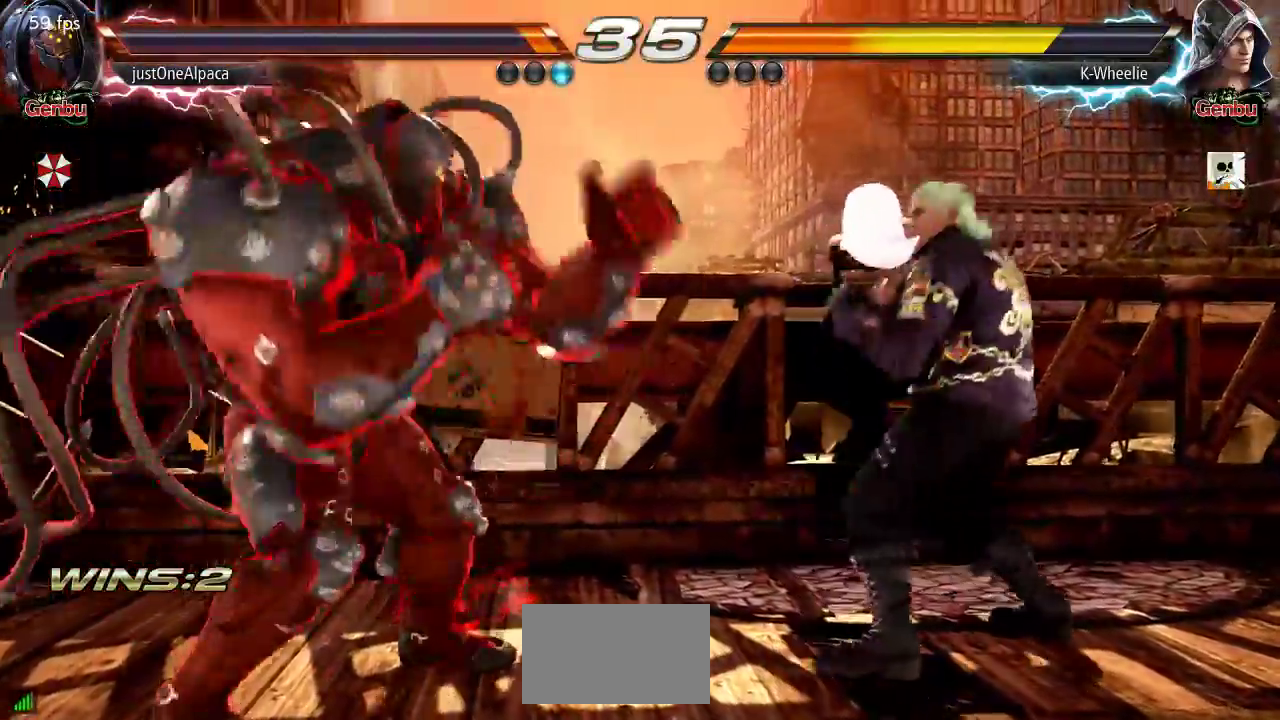
{"buttons": [], "left_stick": "down", "events": [[417, "left_stick", "center"], [483, "left_stick", "down"]]}
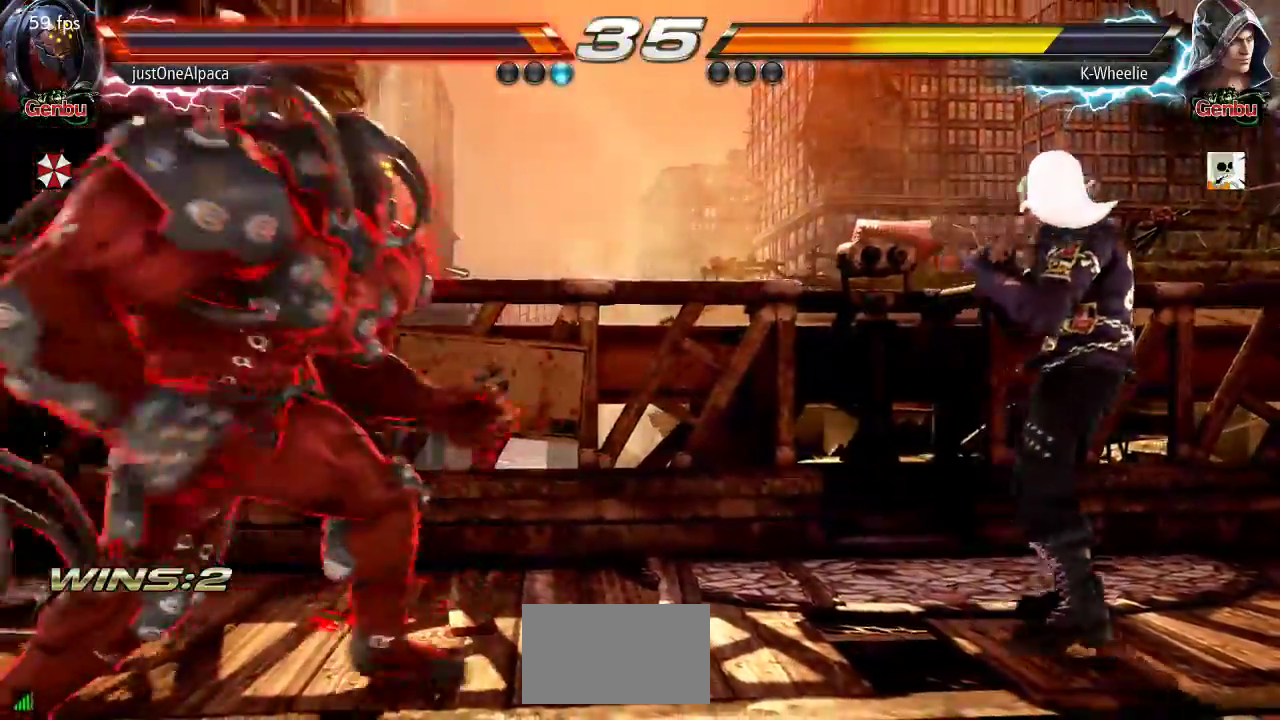
{"buttons": [], "left_stick": "right", "events": [[50, "left_stick", "center"], [167, "left_stick", "right"]]}
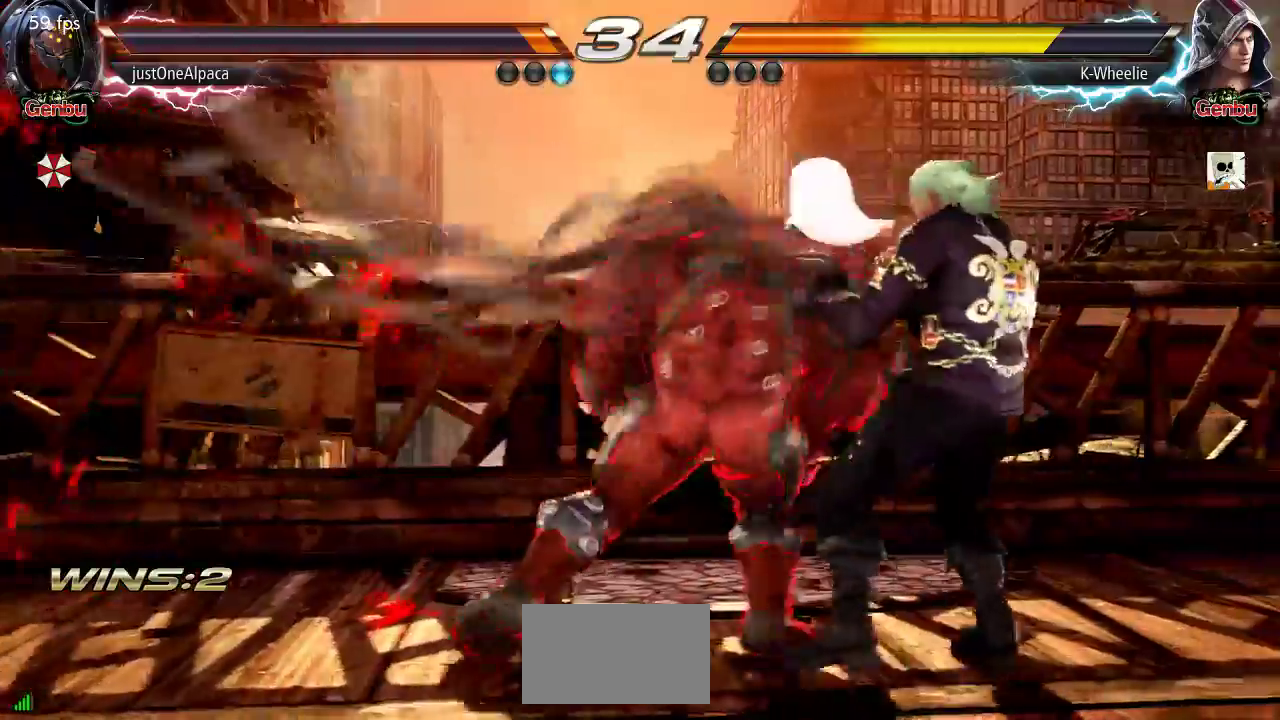
{"buttons": [], "left_stick": "center"}
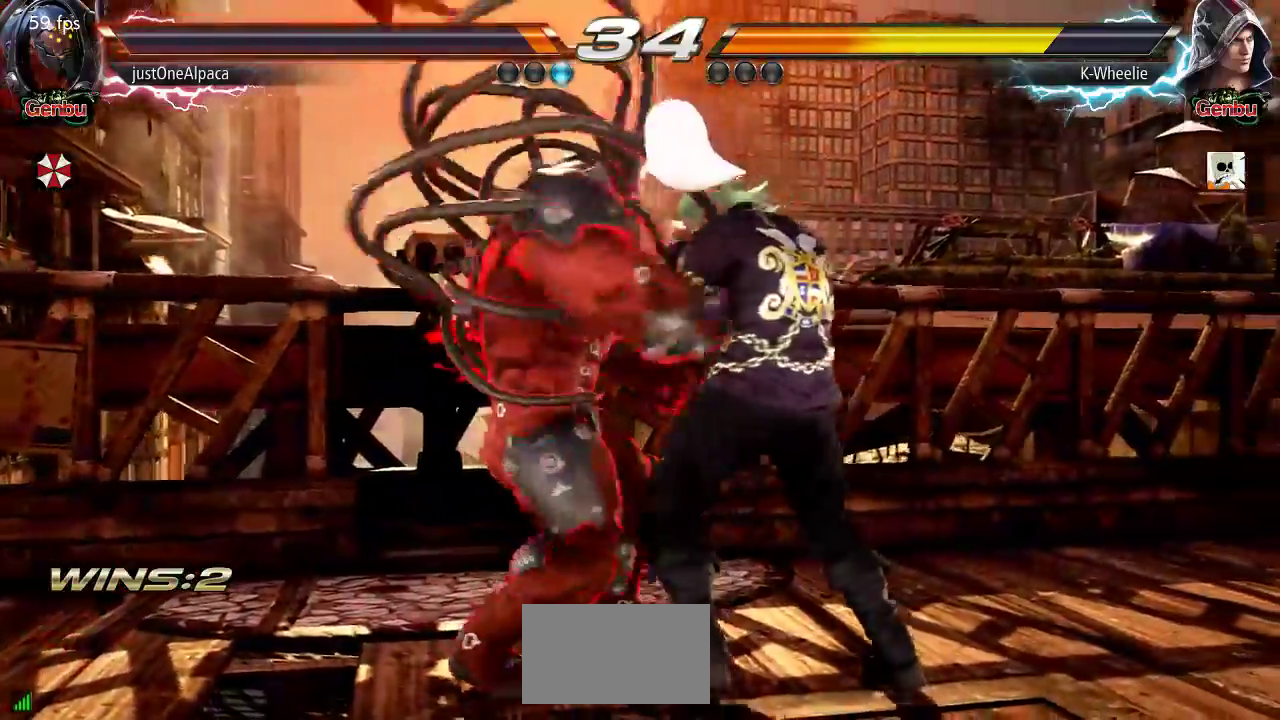
{"buttons": [], "left_stick": "center", "events": [[267, "left_stick", "down"], [317, "SQUARE", "down"], [333, "SQUARE", "up"], [333, "left_stick", "center"]]}